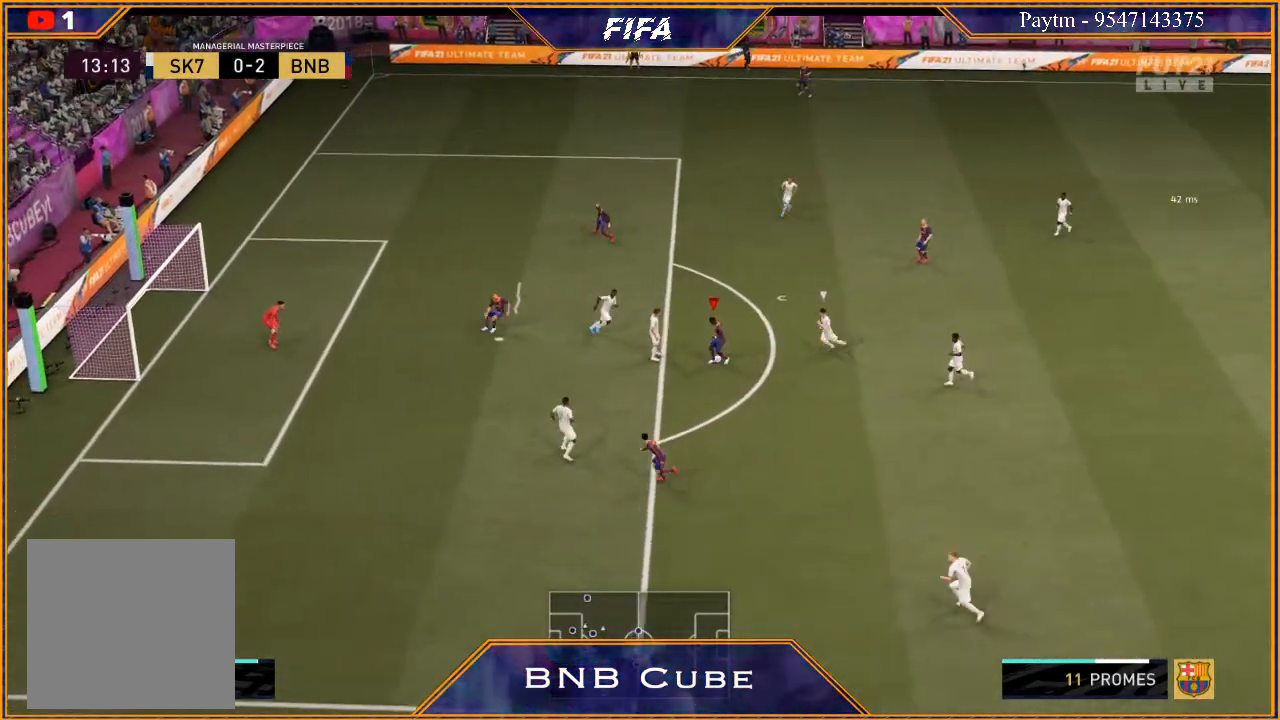
Gameplay with a controller (Xbox layout); each line is a JSON object with the inputs held at the frame after it. "events" lists button and stick changes between this image and that frame as [ms after this image, input, new state], when the widget could be followed in between.
{"buttons": [], "left_stick": "center", "right_stick": "center", "events": []}
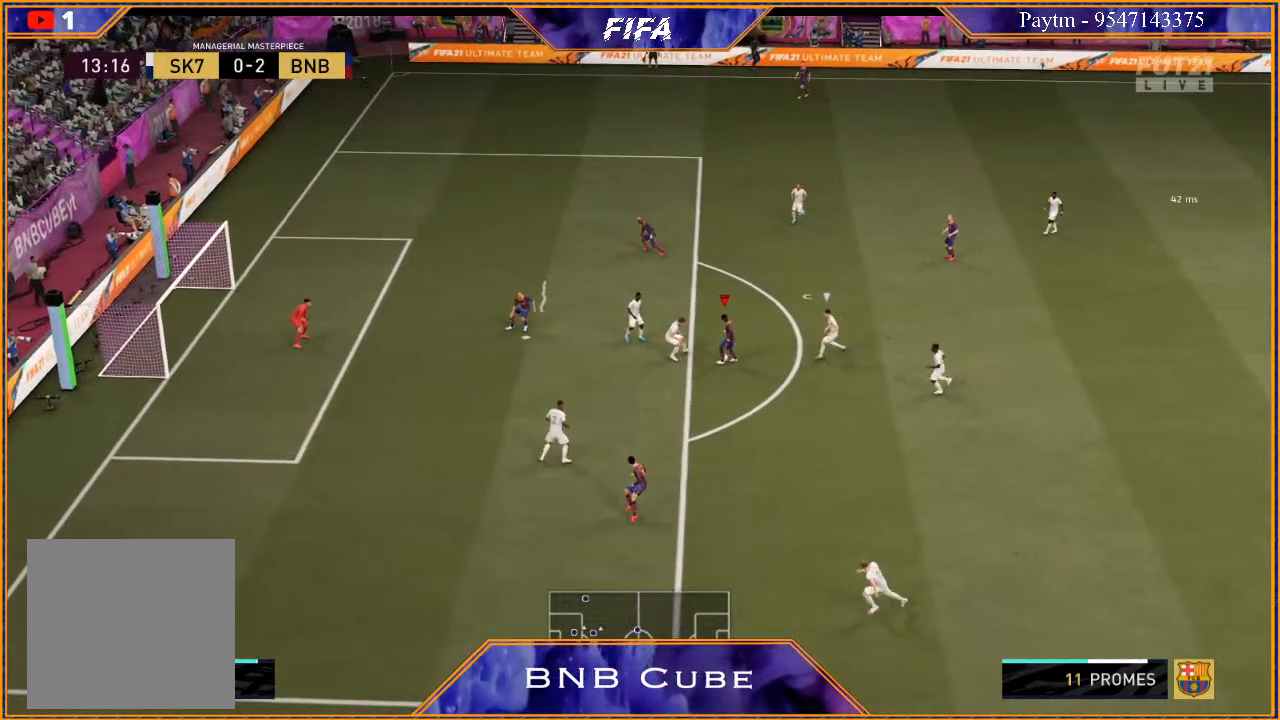
{"buttons": [], "left_stick": "center", "right_stick": "center", "events": []}
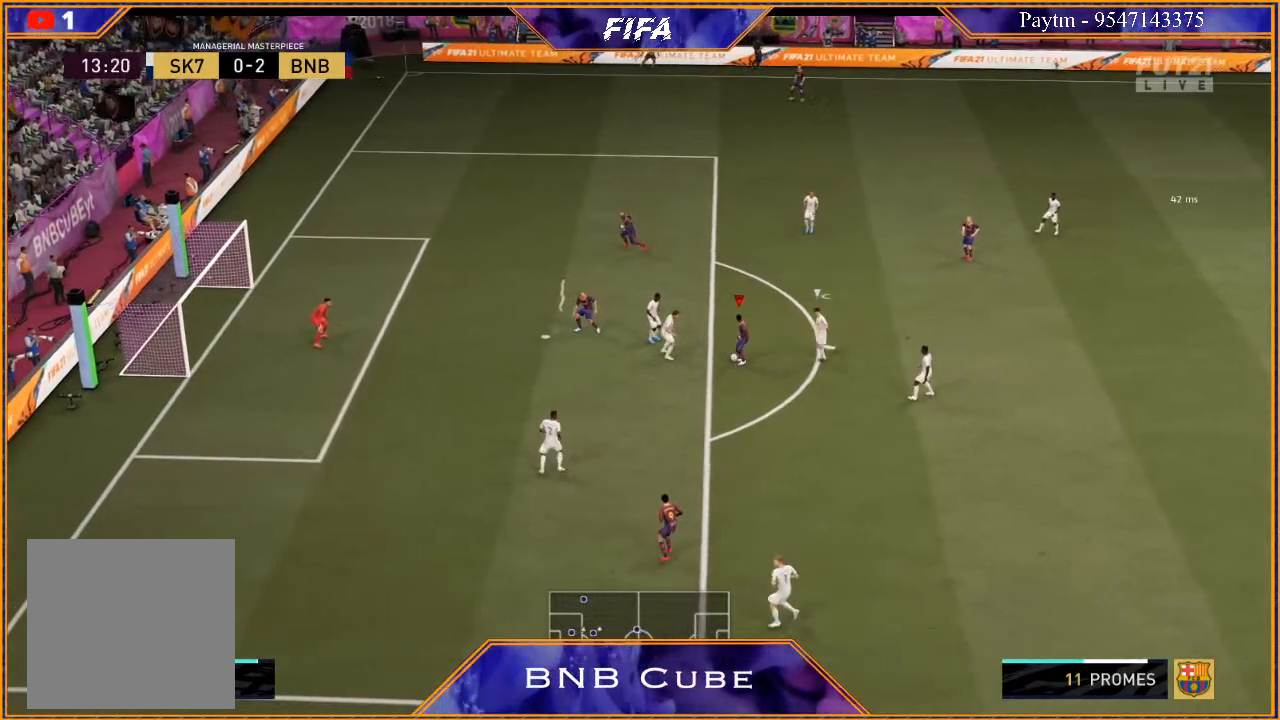
{"buttons": [], "left_stick": "center", "right_stick": "center", "events": []}
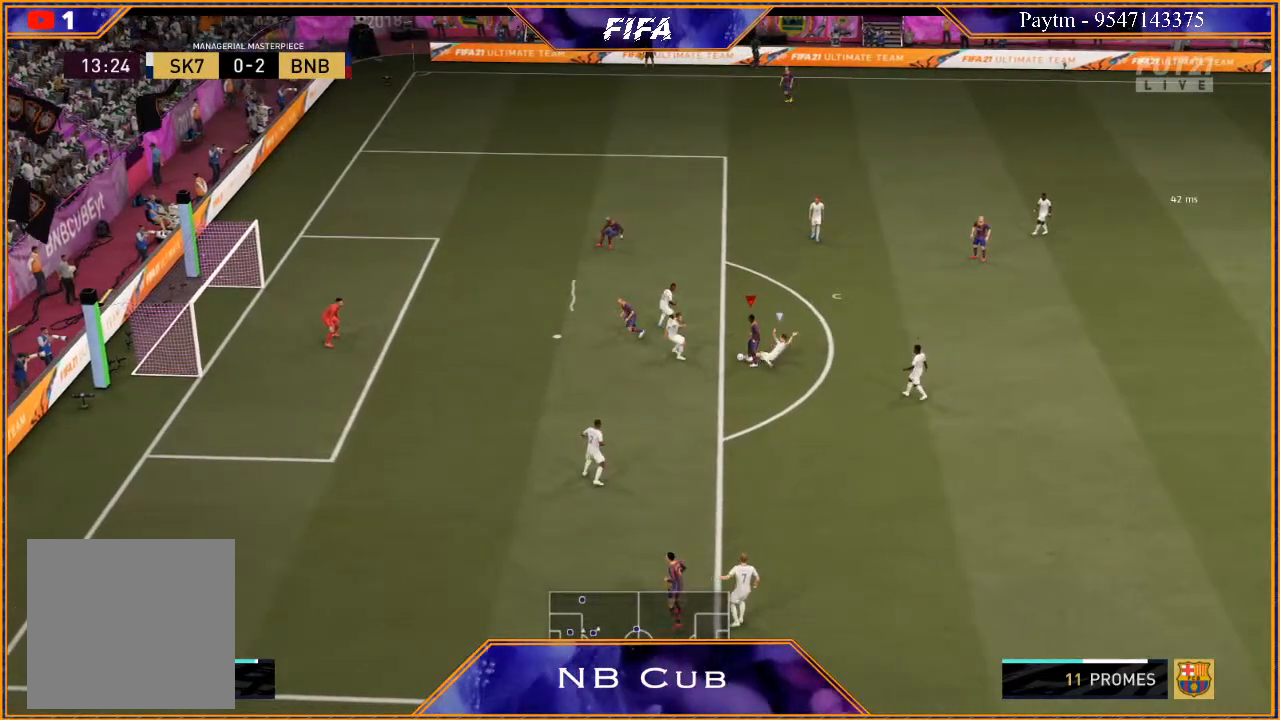
{"buttons": [], "left_stick": "center", "right_stick": "center", "events": []}
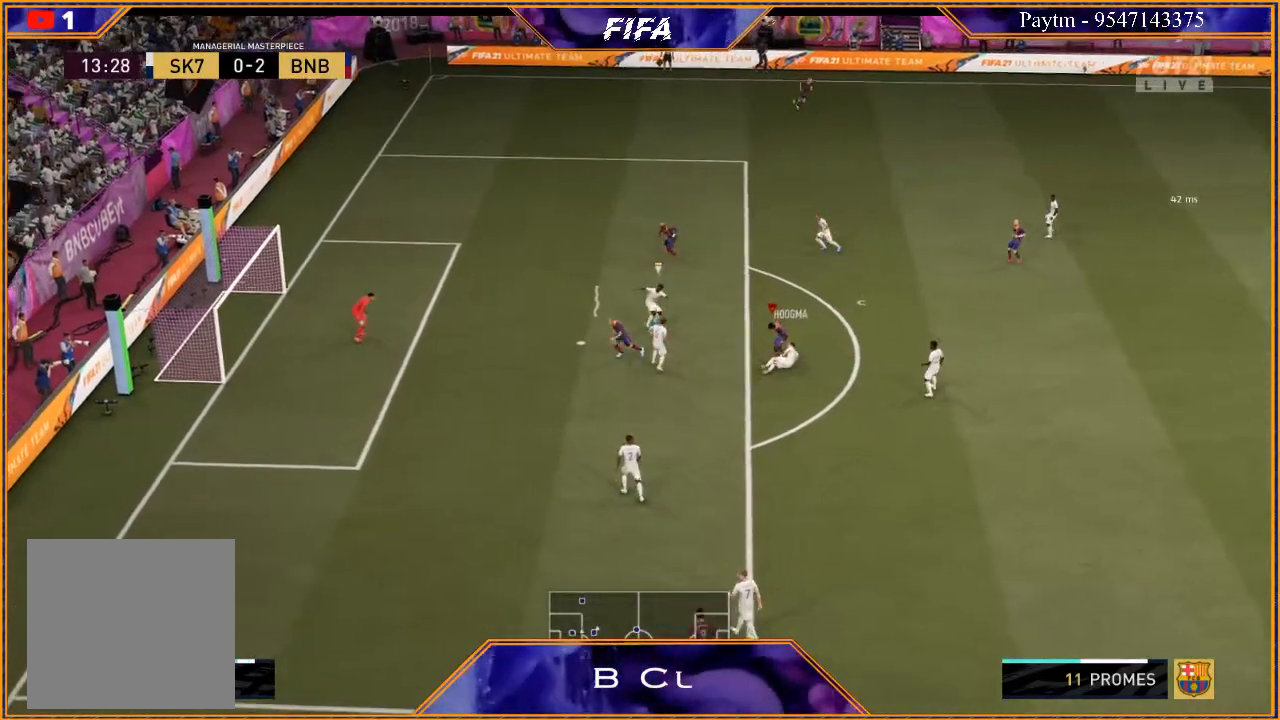
{"buttons": [], "left_stick": "right", "right_stick": "center", "events": [[500, "left_stick", "right"]]}
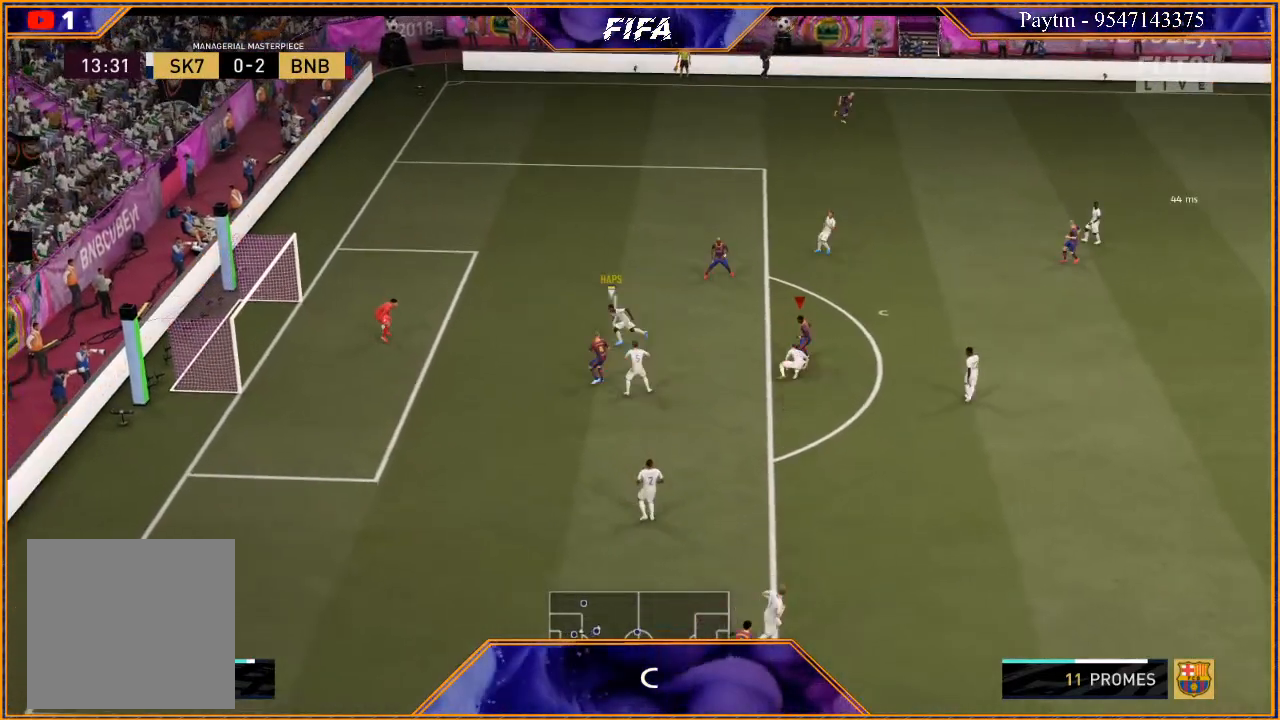
{"buttons": [], "left_stick": "up", "right_stick": "center", "events": [[167, "L1", "down"], [367, "left_stick", "up"], [400, "L1", "up"]]}
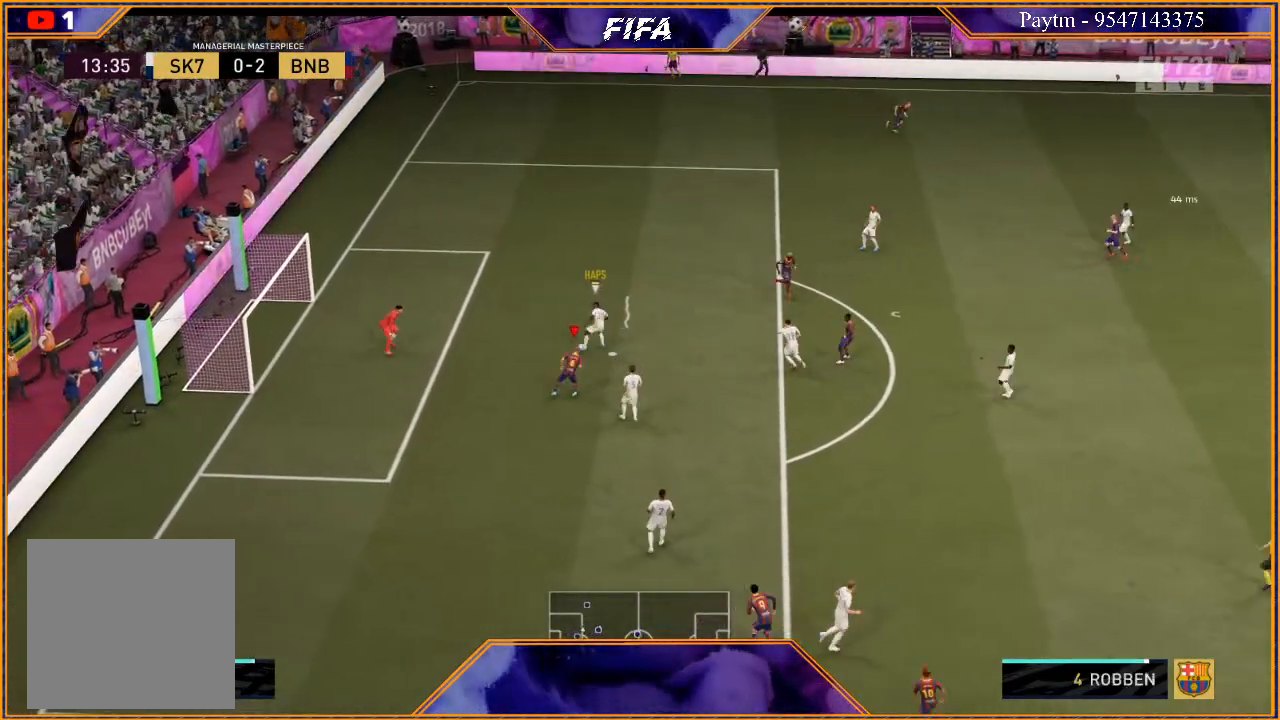
{"buttons": [], "left_stick": "right", "right_stick": "center", "events": [[167, "left_stick", "right"]]}
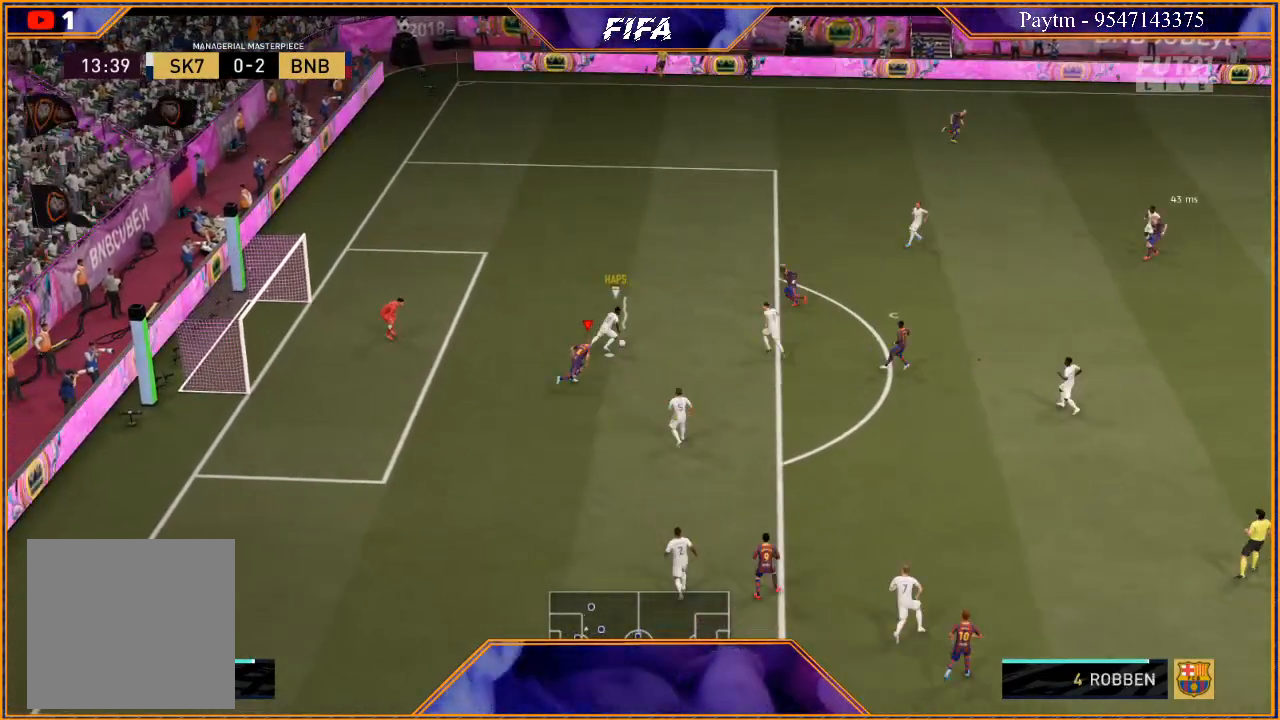
{"buttons": [], "left_stick": "right", "right_stick": "center", "events": []}
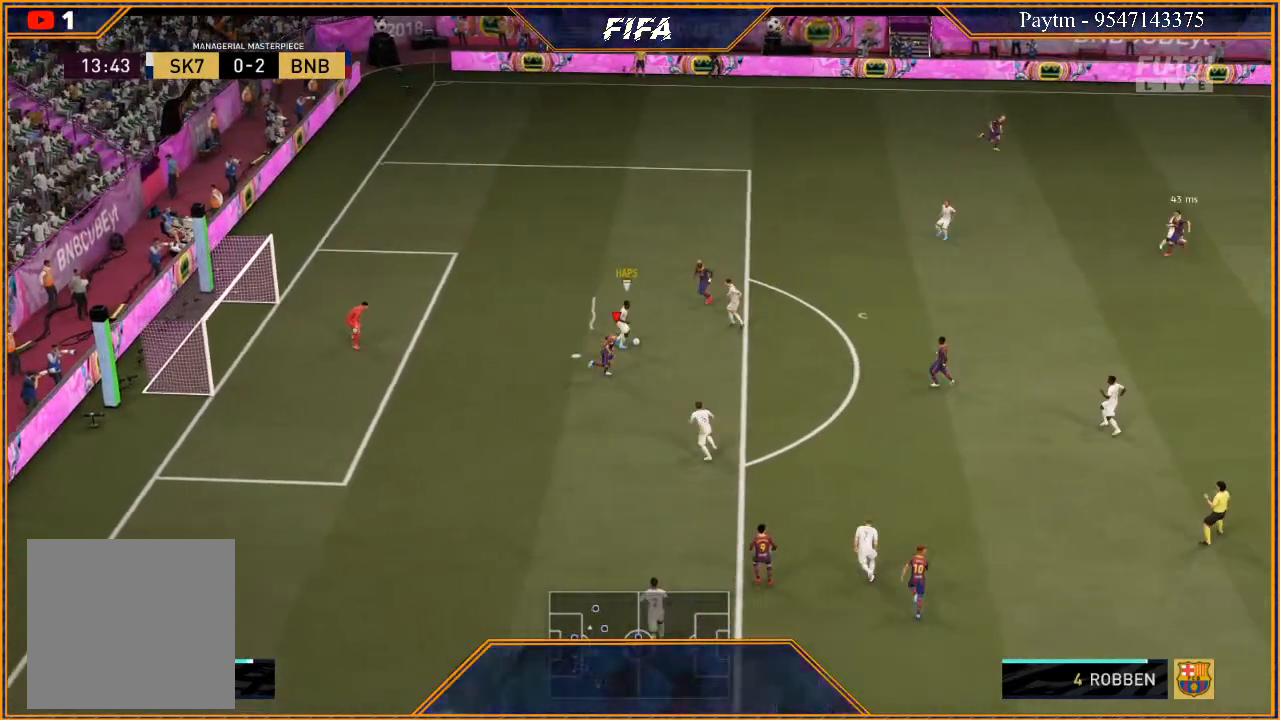
{"buttons": [], "left_stick": "up", "right_stick": "center", "events": [[400, "left_stick", "up"]]}
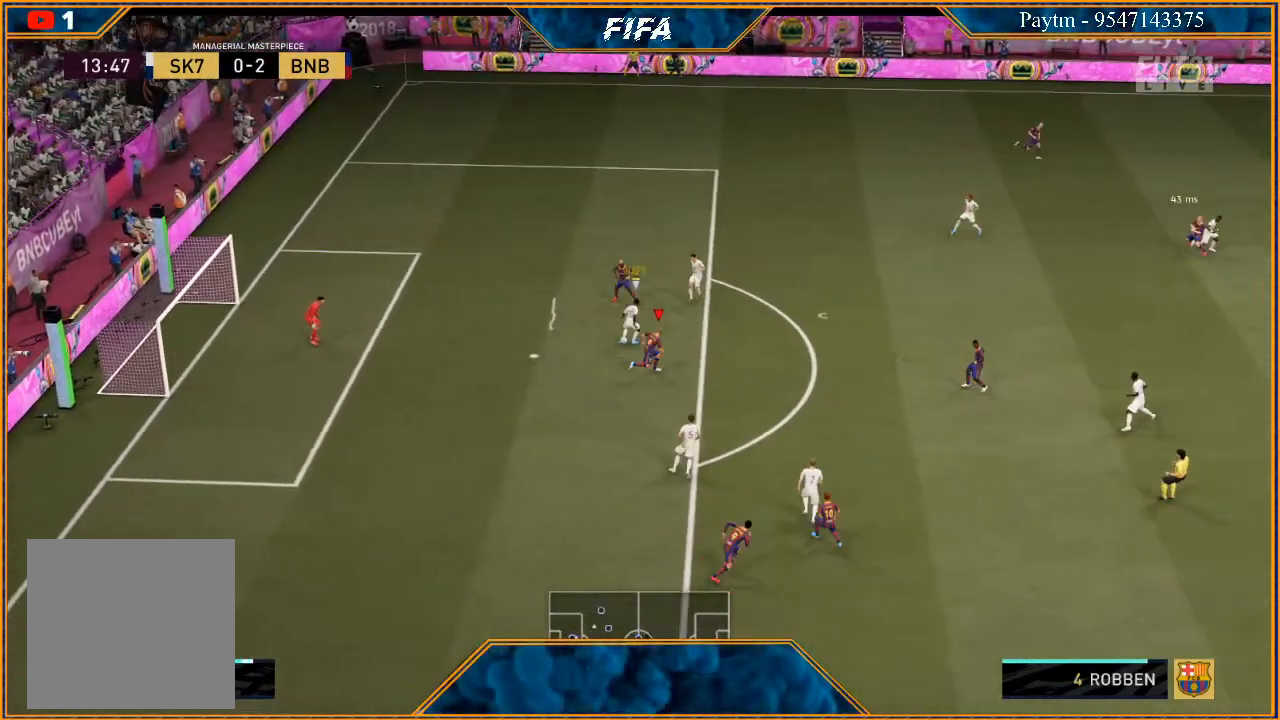
{"buttons": [], "left_stick": "up", "right_stick": "center", "events": []}
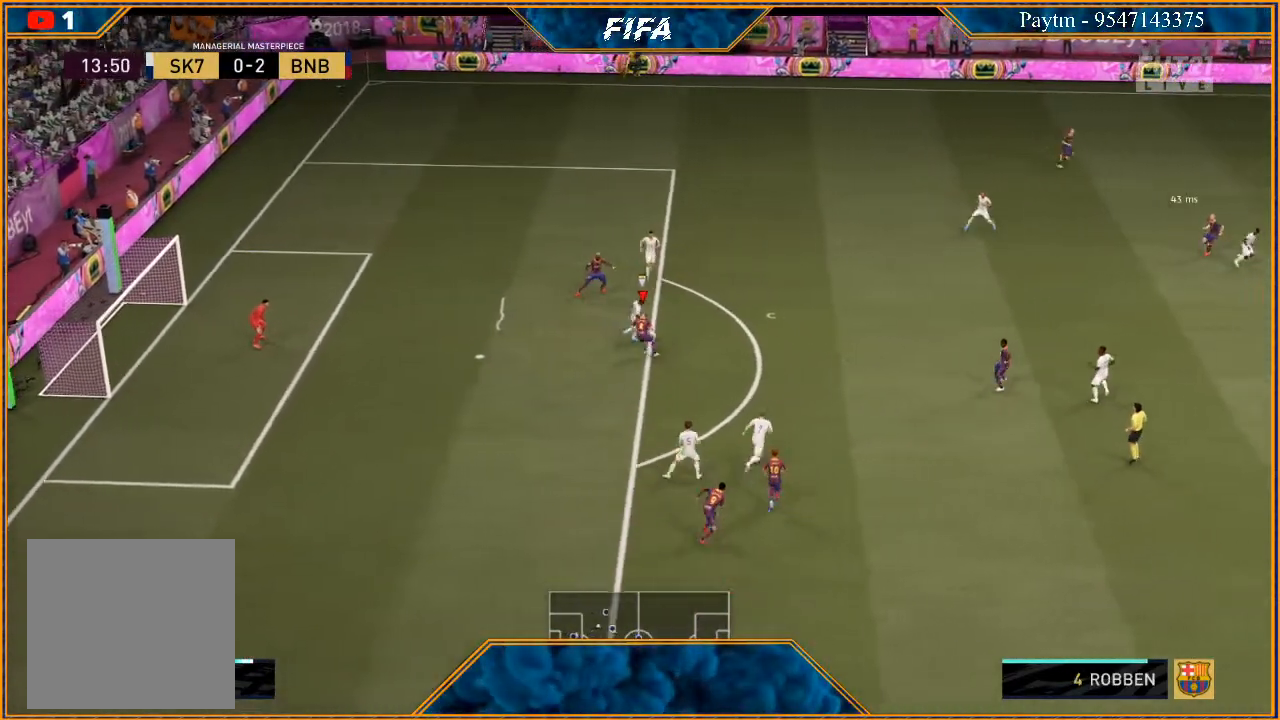
{"buttons": [], "left_stick": "right", "right_stick": "center", "events": [[33, "left_stick", "up-right"], [167, "left_stick", "right"]]}
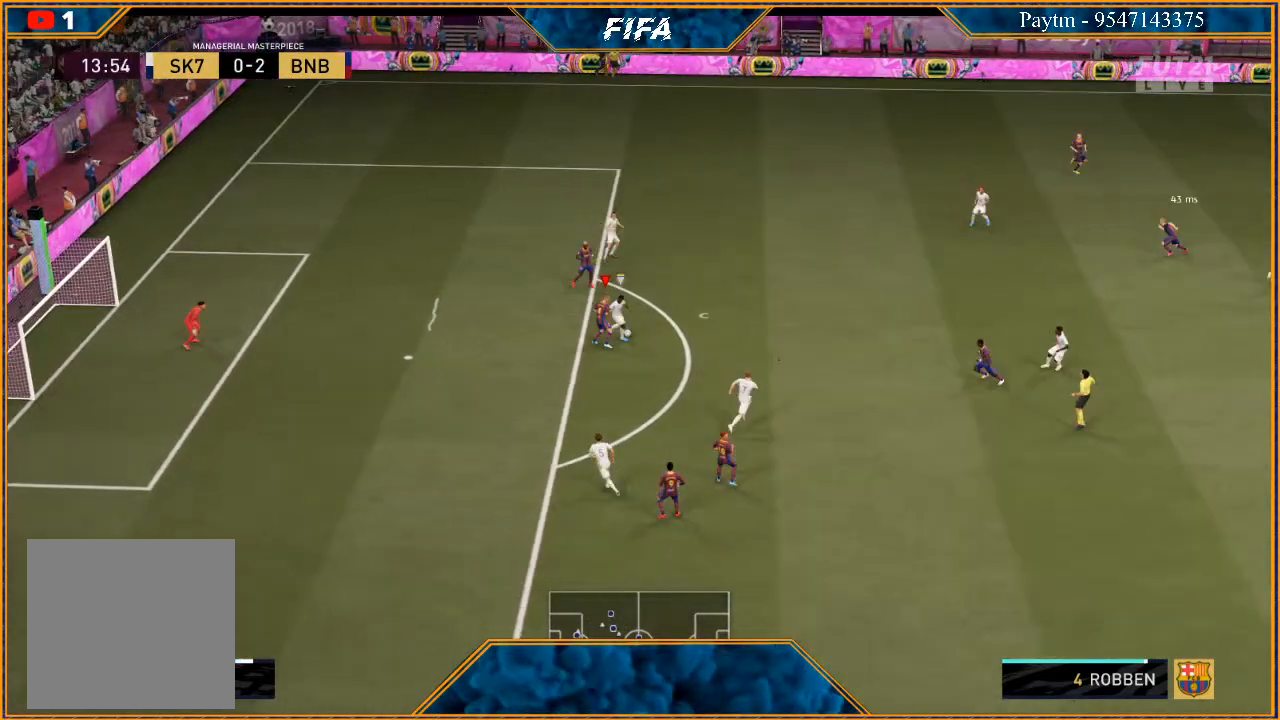
{"buttons": [], "left_stick": "right", "right_stick": "center", "events": []}
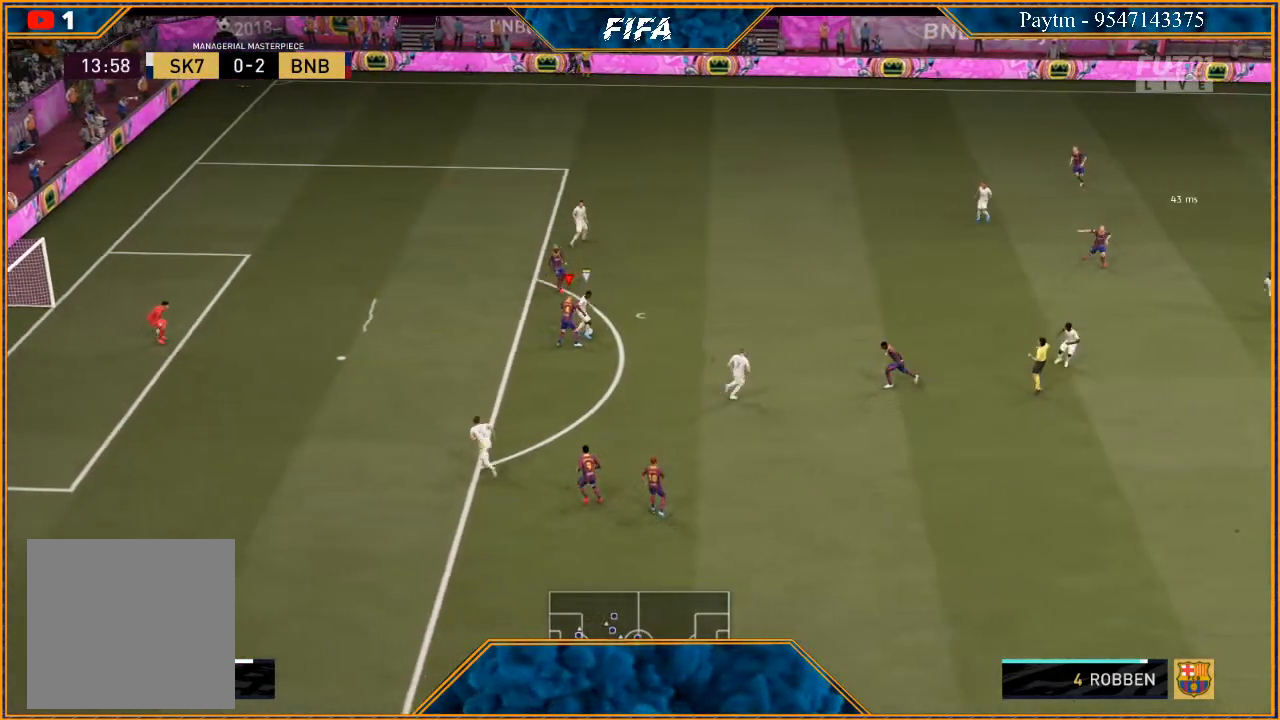
{"buttons": [], "left_stick": "up-right", "right_stick": "center", "events": [[300, "left_stick", "up-right"]]}
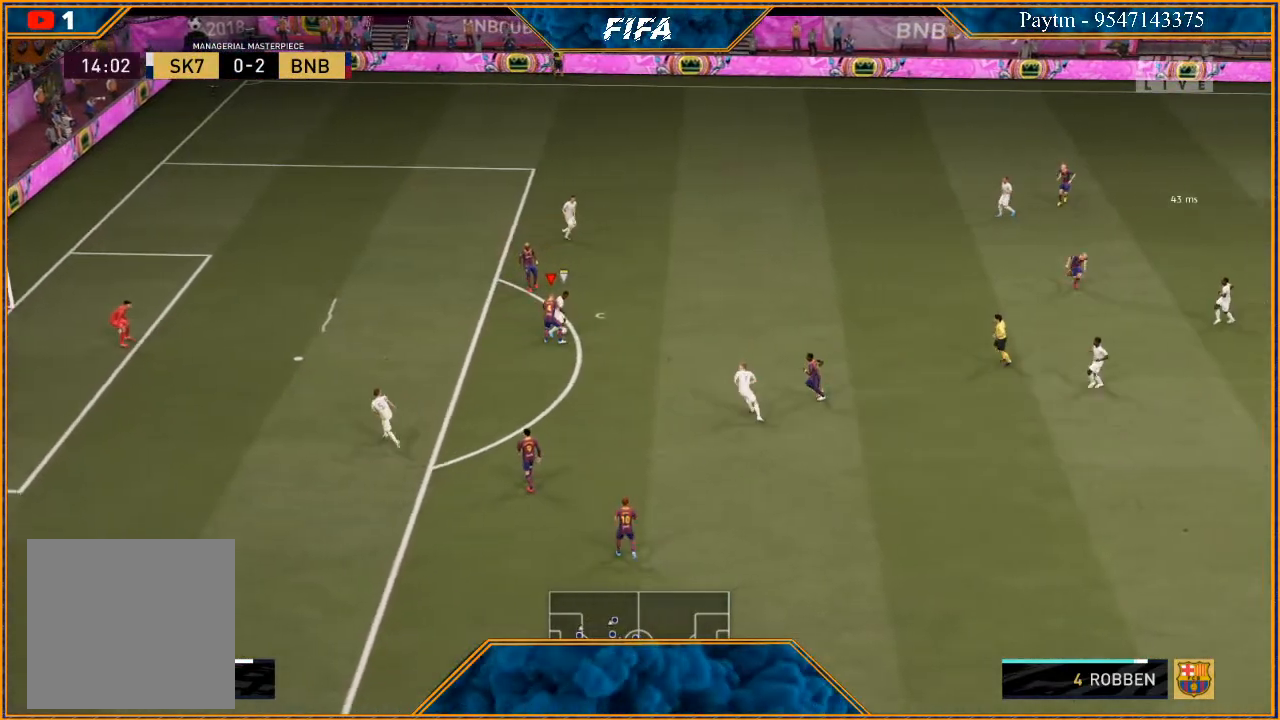
{"buttons": [], "left_stick": "right", "right_stick": "center", "events": [[233, "left_stick", "right"]]}
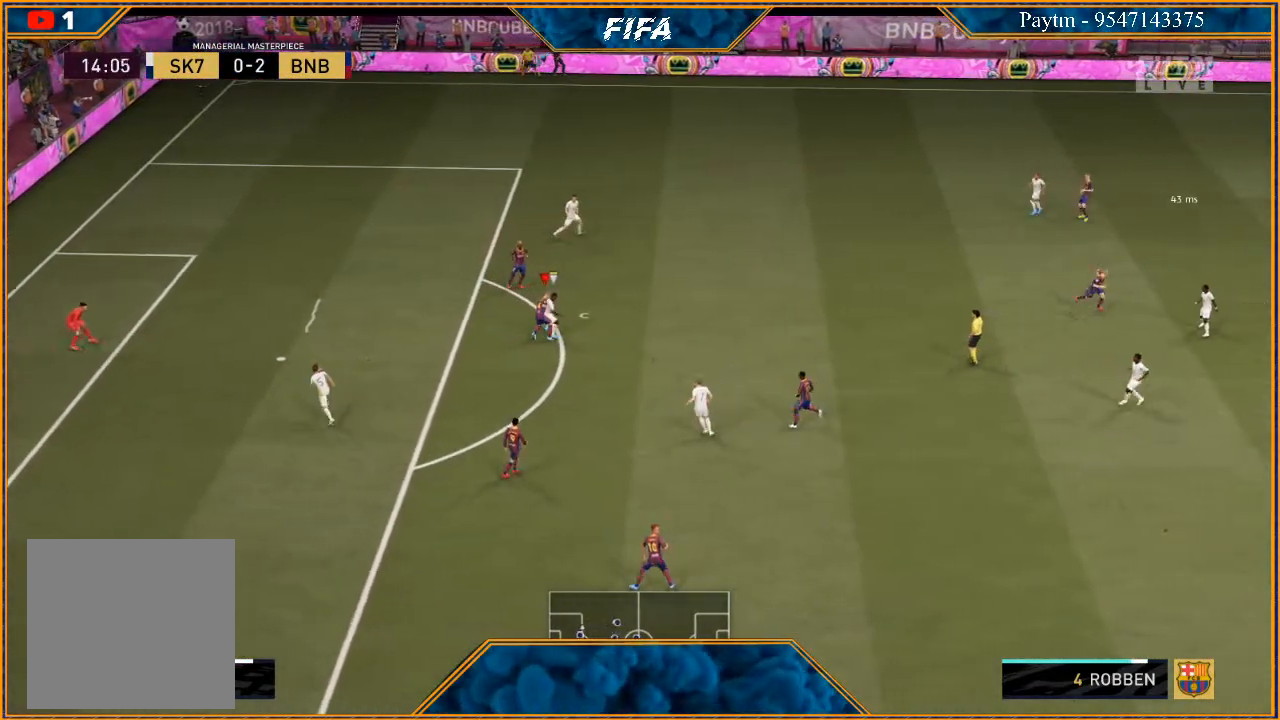
{"buttons": [], "left_stick": "up-right", "right_stick": "center", "events": [[167, "left_stick", "up-right"]]}
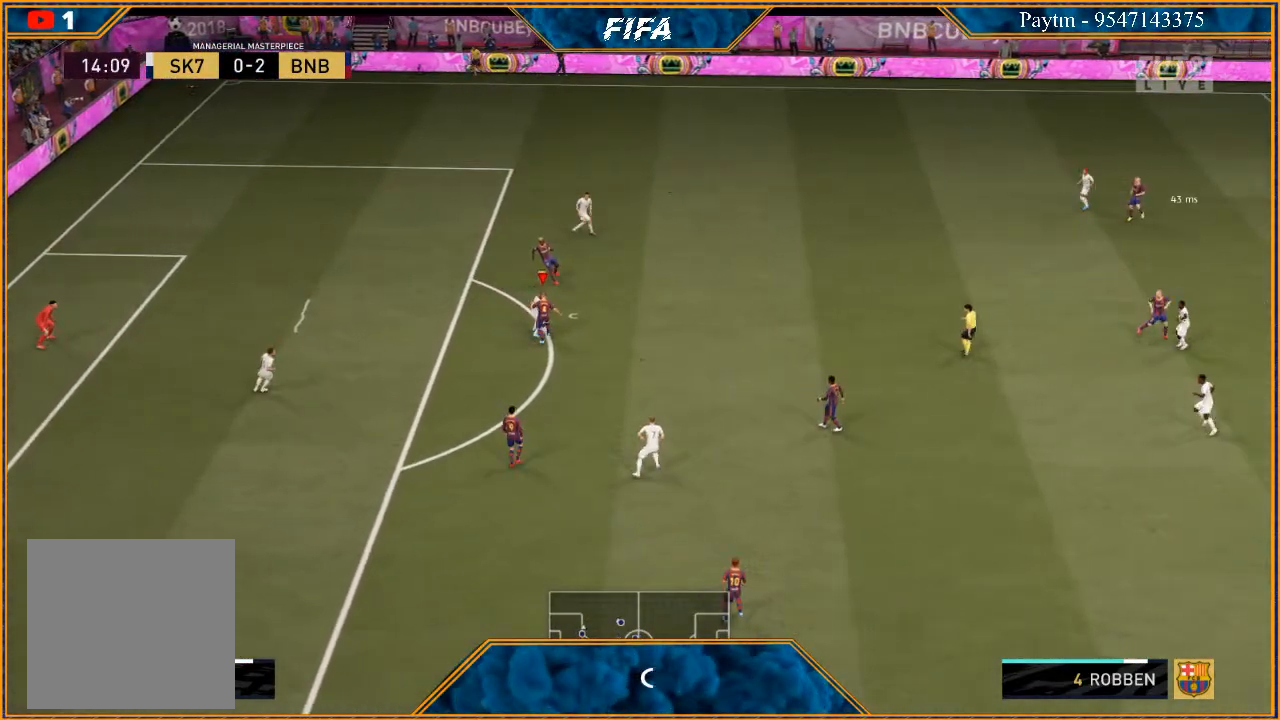
{"buttons": [], "left_stick": "up", "right_stick": "center", "events": [[267, "left_stick", "up"]]}
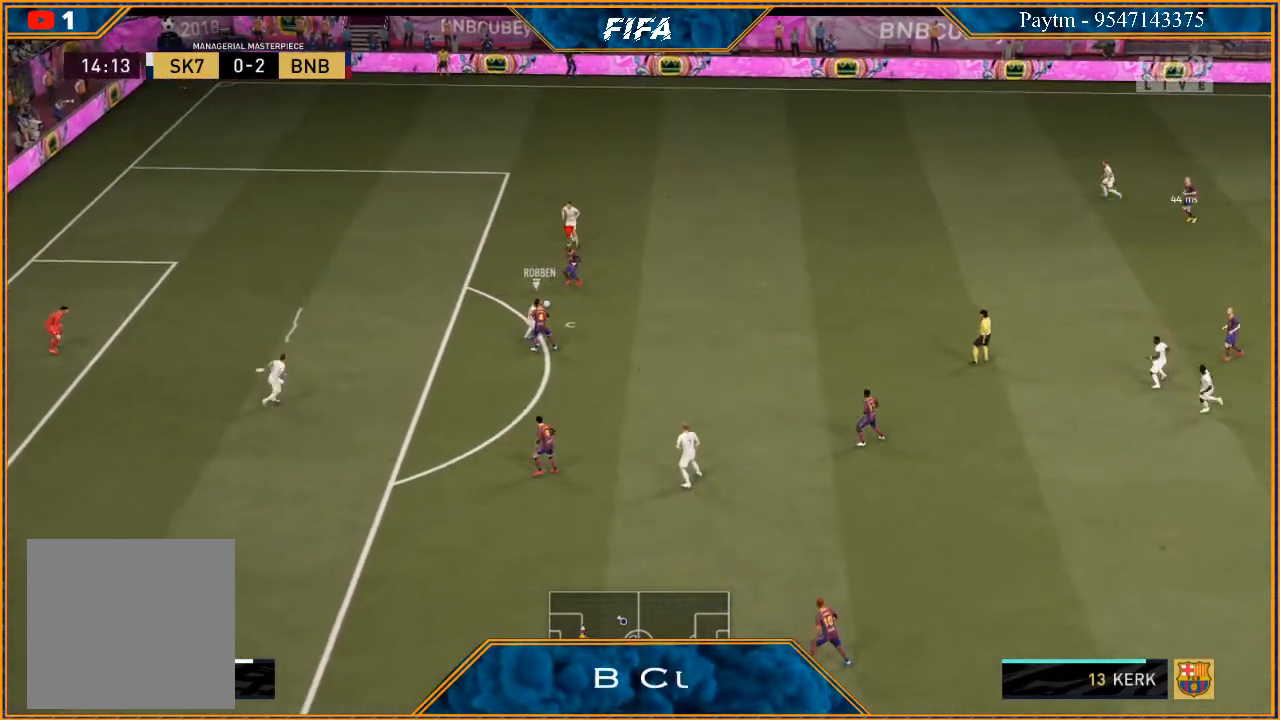
{"buttons": [], "left_stick": "center", "right_stick": "center", "events": [[133, "left_stick", "center"]]}
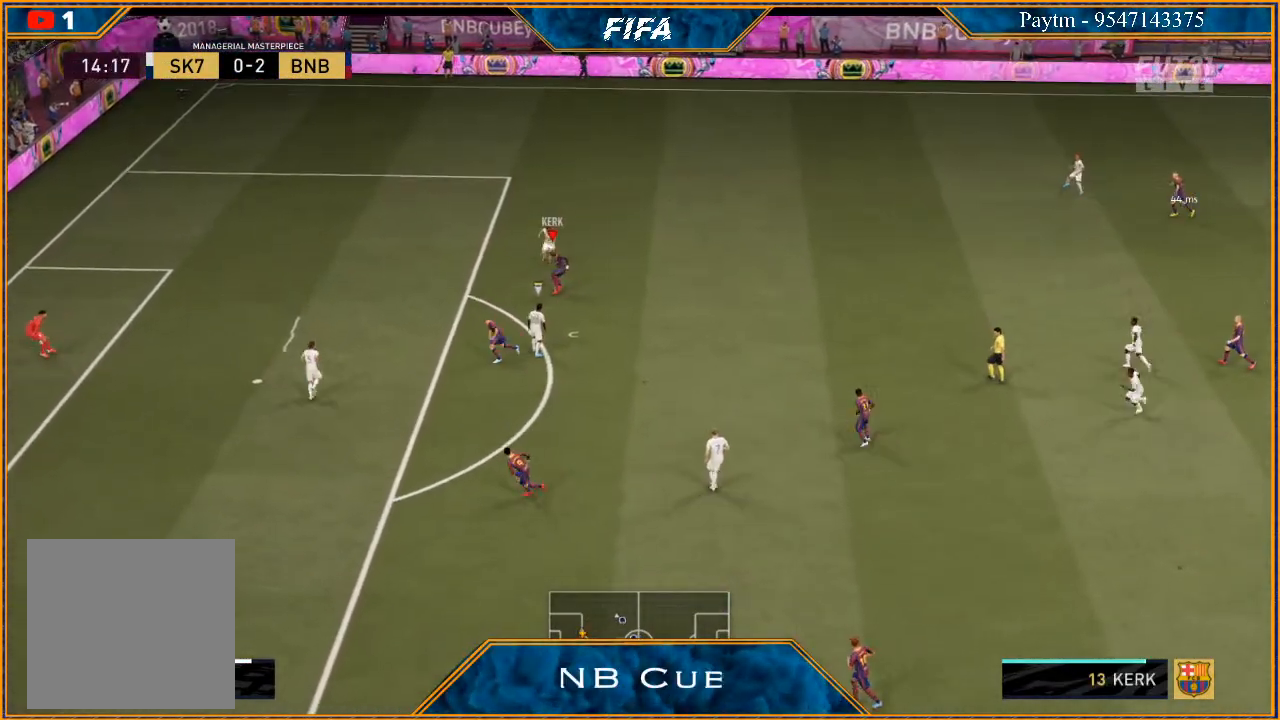
{"buttons": [], "left_stick": "center", "right_stick": "center", "events": []}
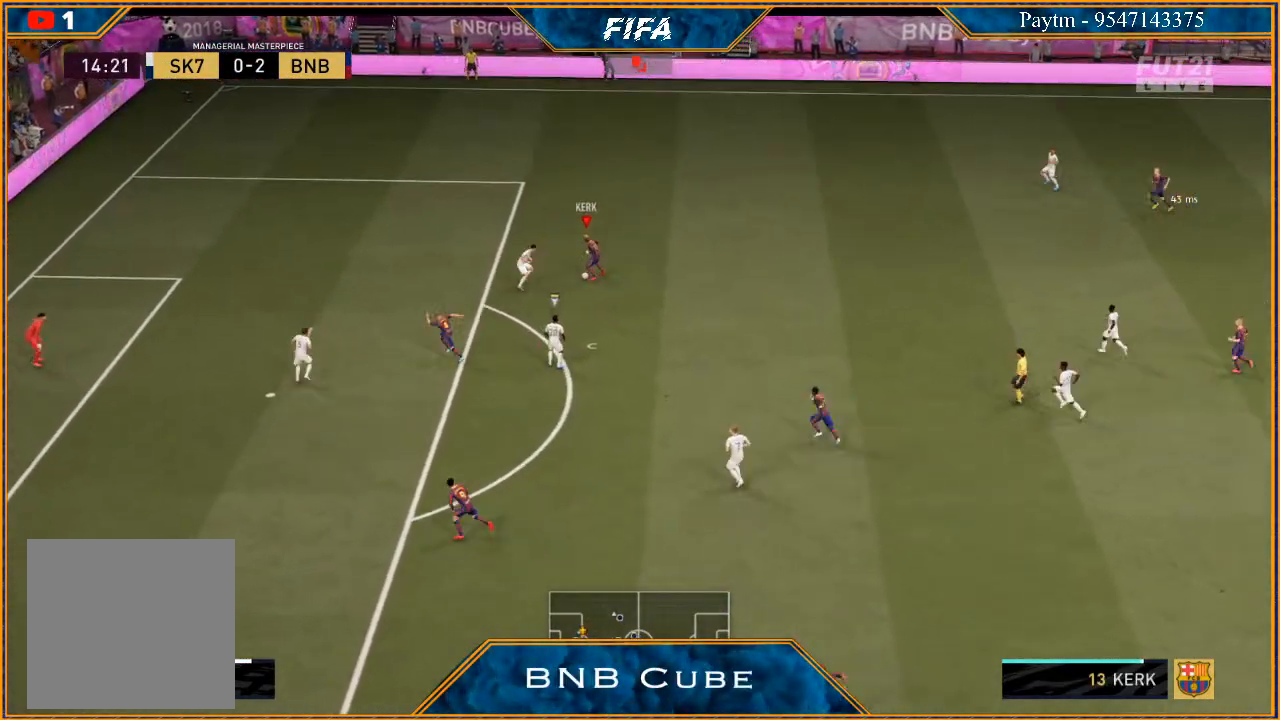
{"buttons": [], "left_stick": "center", "right_stick": "center", "events": [[233, "left_stick", "down"], [400, "left_stick", "center"]]}
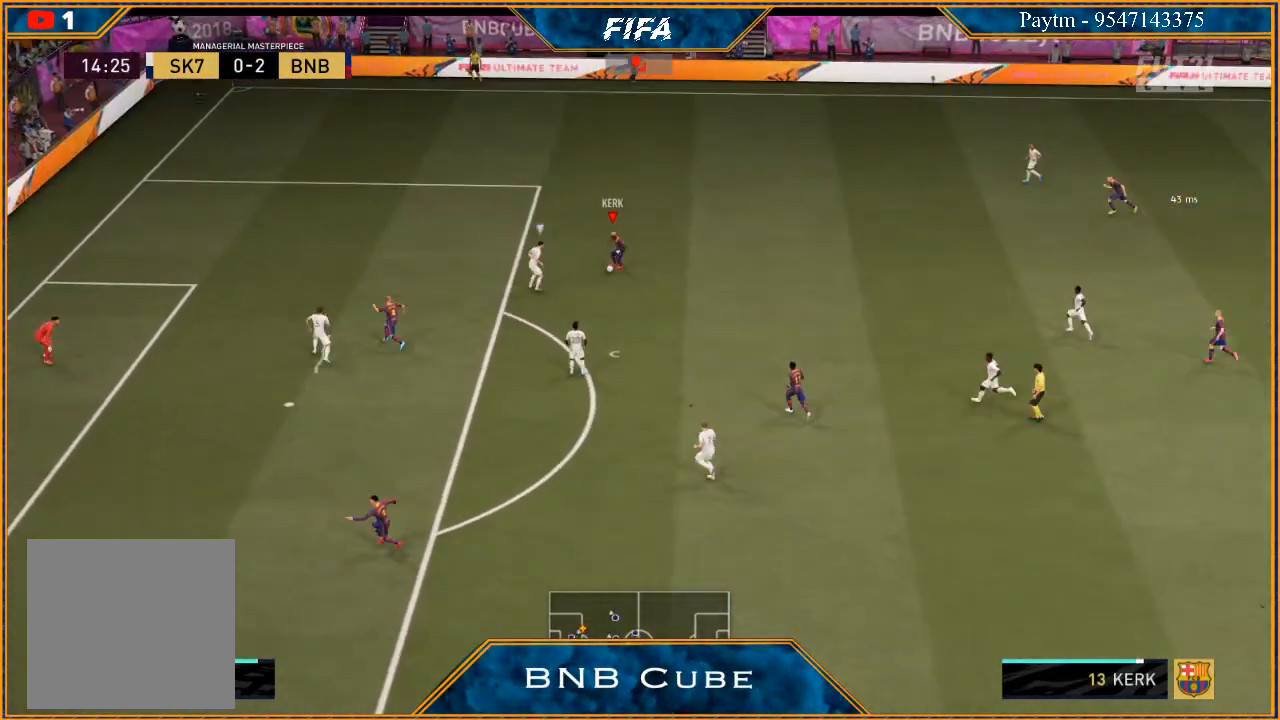
{"buttons": [], "left_stick": "down-left", "right_stick": "center", "events": [[433, "left_stick", "down-left"]]}
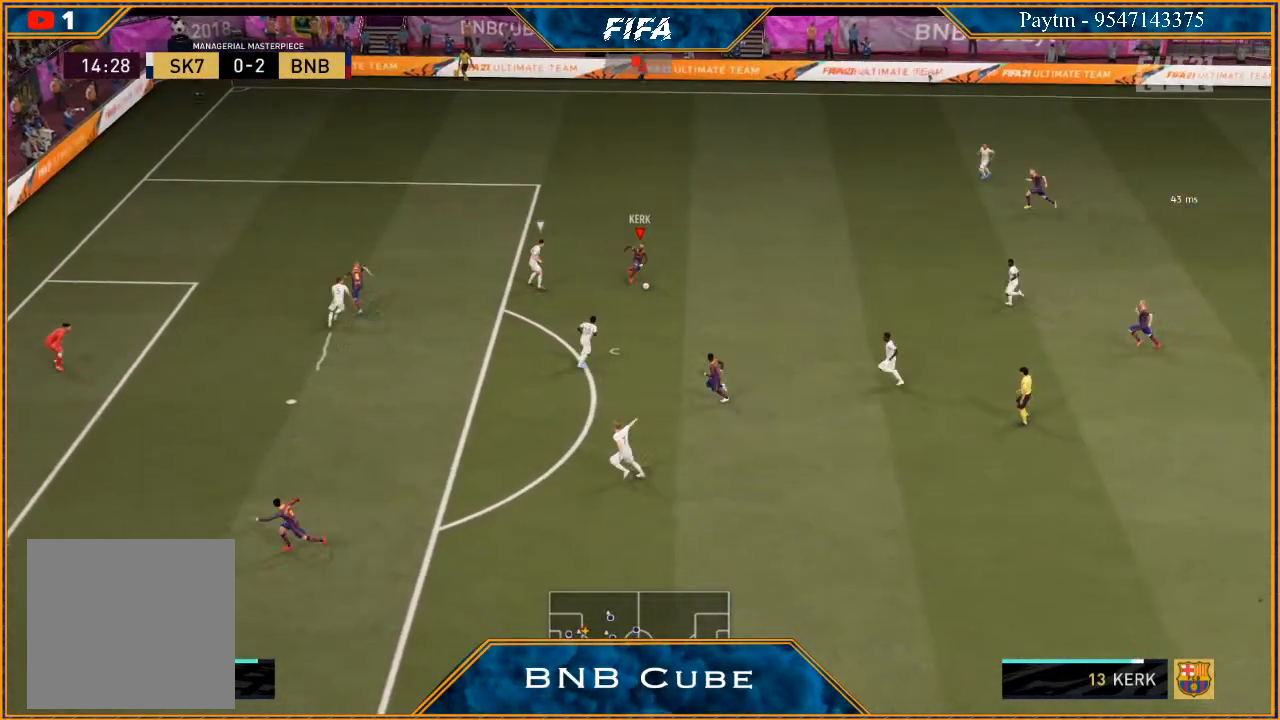
{"buttons": [], "left_stick": "center", "right_stick": "center", "events": [[167, "left_stick", "center"]]}